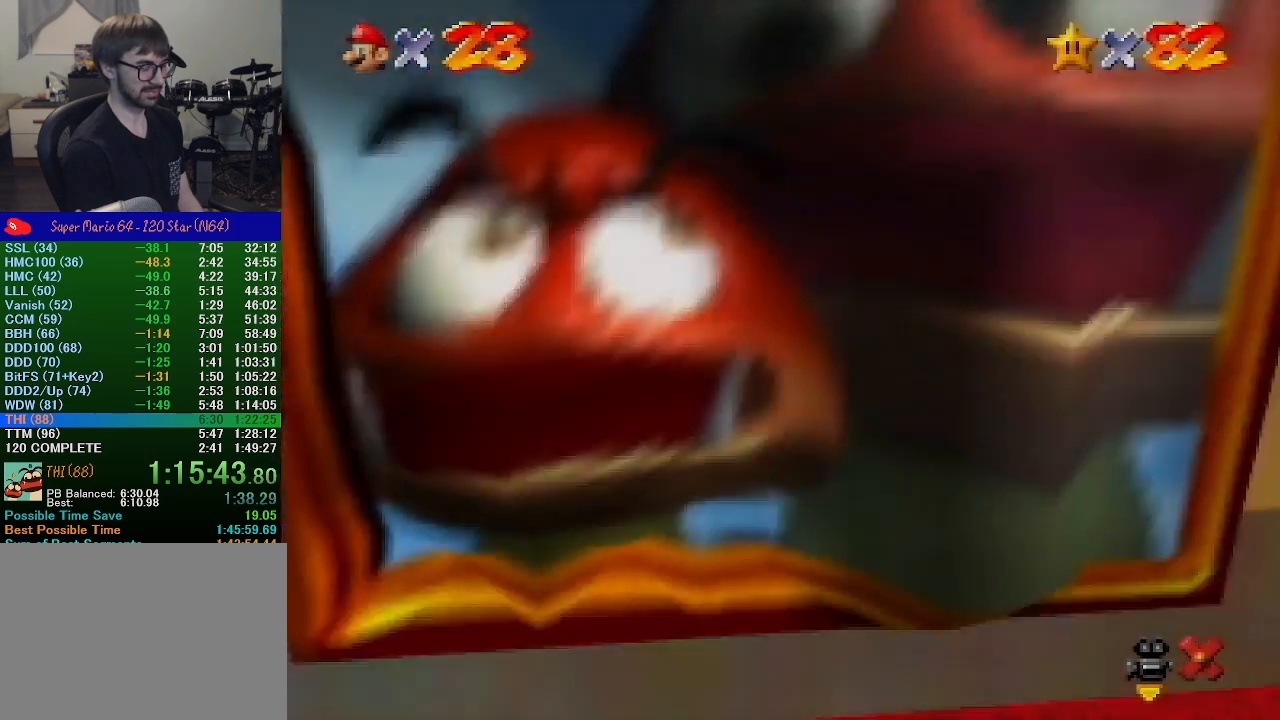
Gameplay with a controller (Nintendo layout); each line is a JSON object with the inputs held at the frame after it. "events" lists button and stick changes between this image and that frame as [ms after this image, input, new state], when the widget could be followed in between. Not read: L1 L3 R1 R3.
{"buttons": [], "left_stick": "center", "events": []}
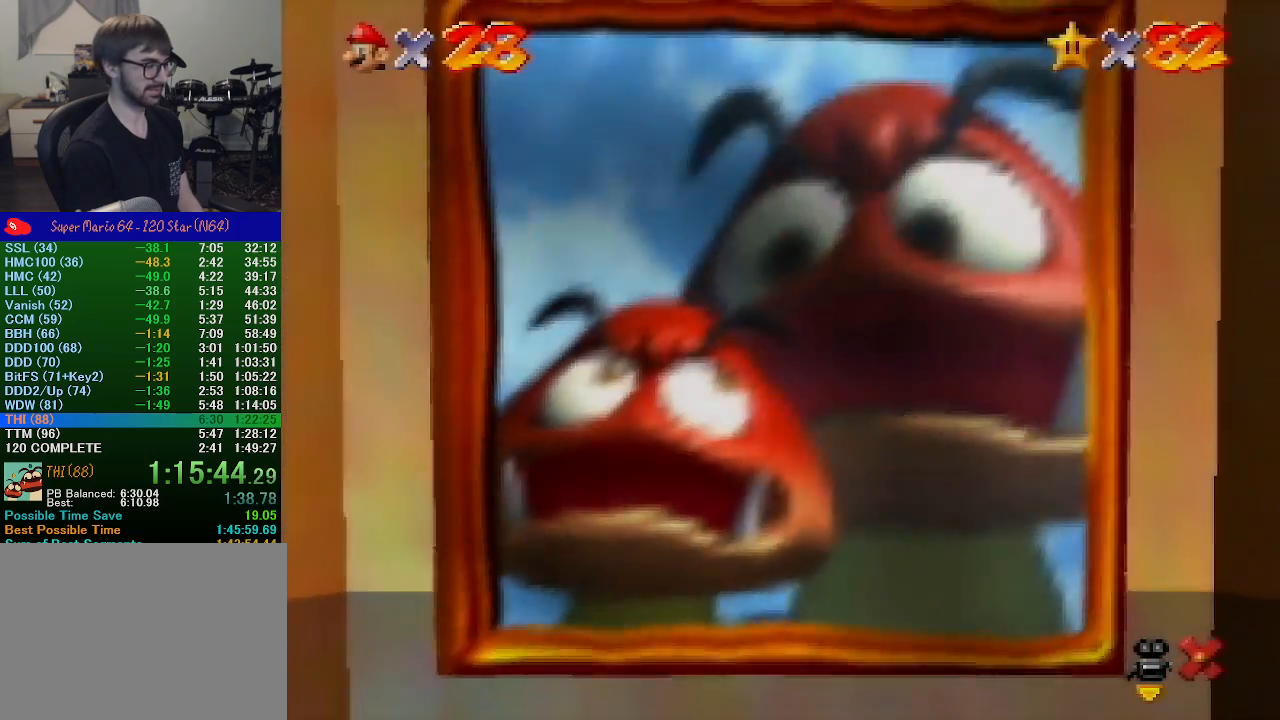
{"buttons": [], "left_stick": "center", "events": []}
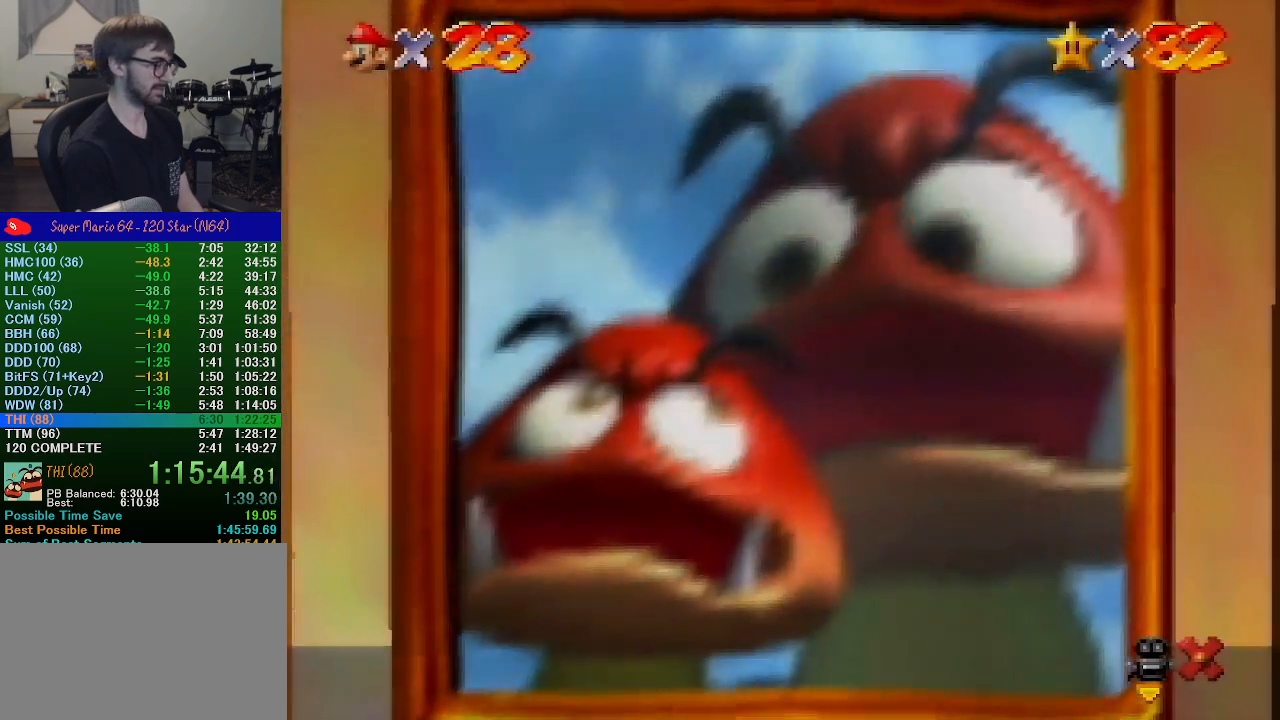
{"buttons": [], "left_stick": "center", "events": []}
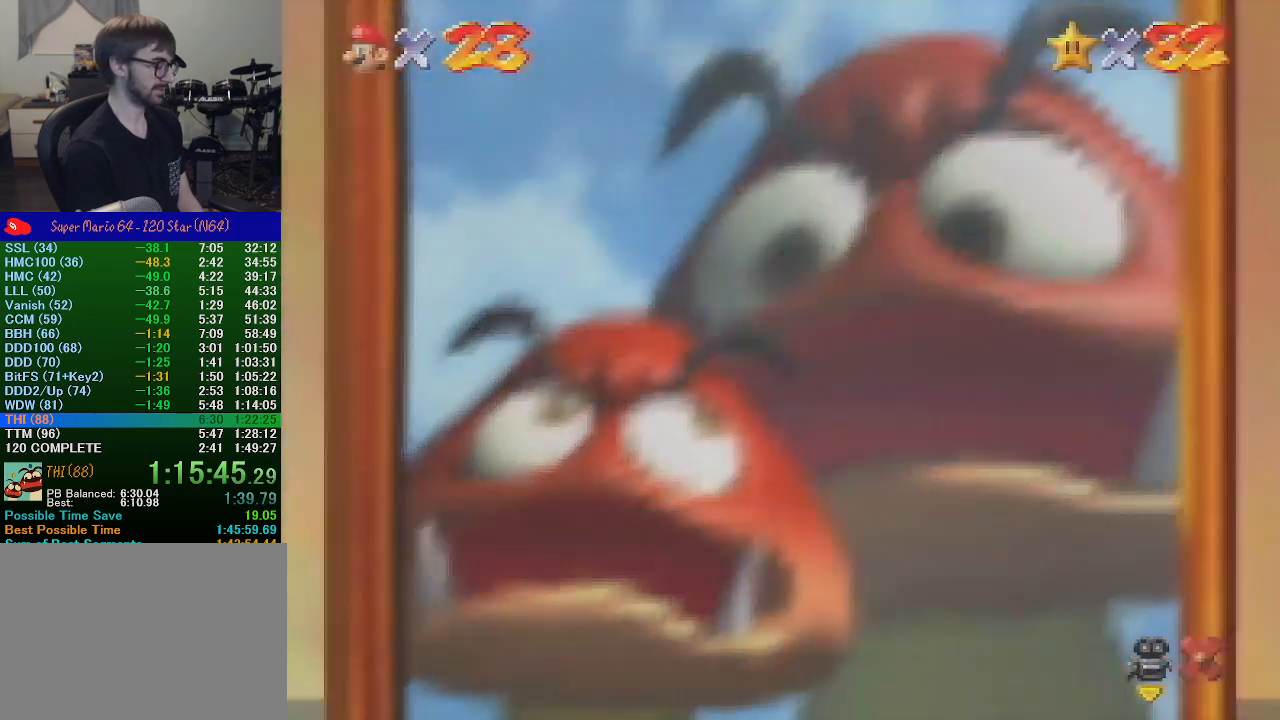
{"buttons": [], "left_stick": "center", "events": []}
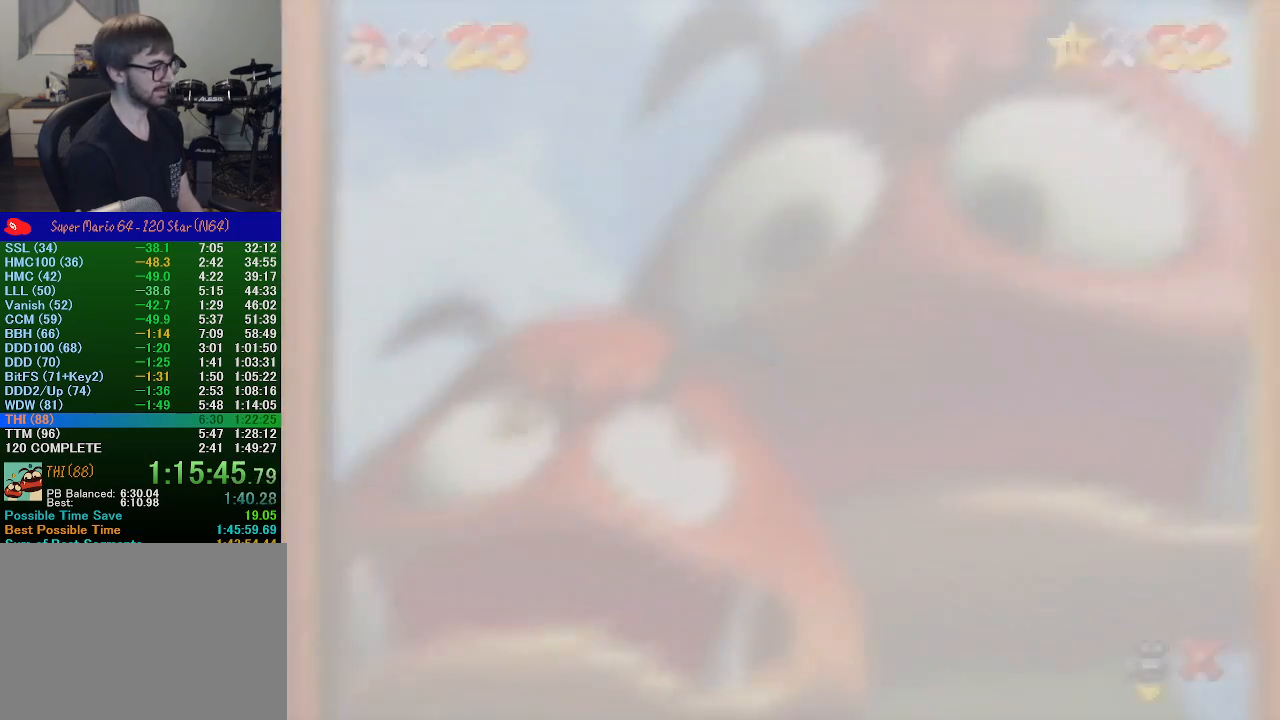
{"buttons": [], "left_stick": "center", "events": []}
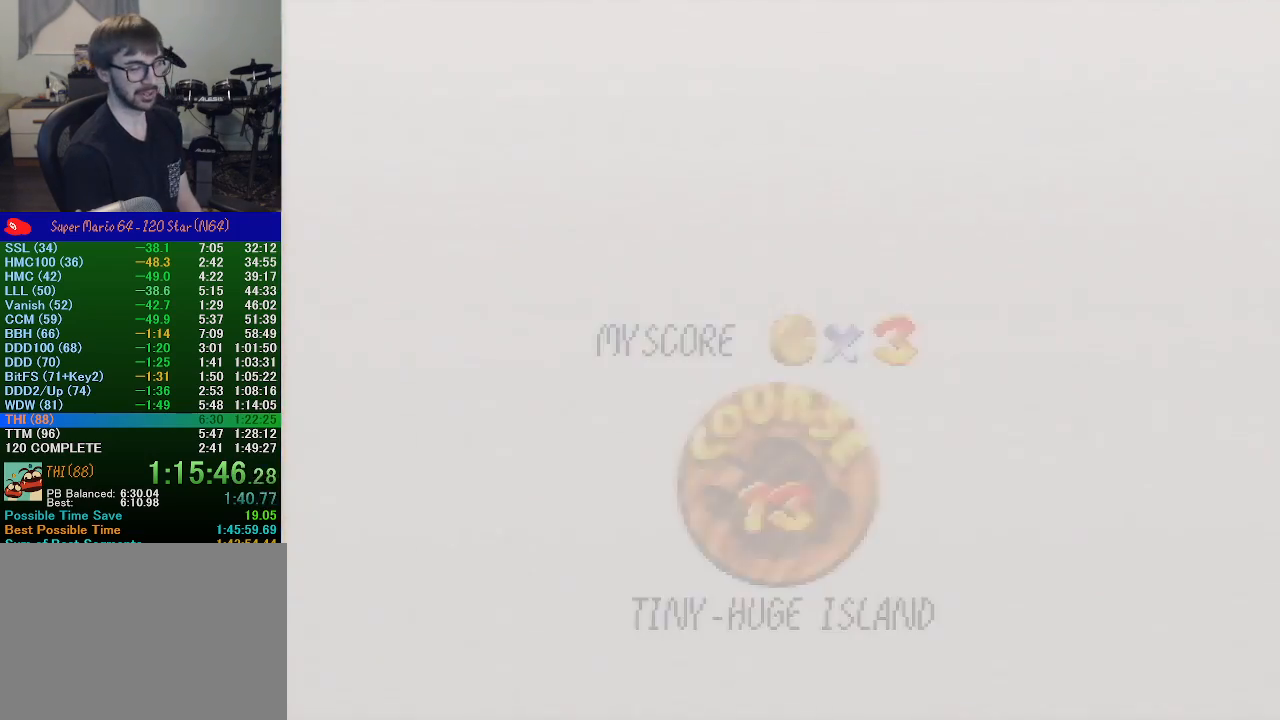
{"buttons": ["A", "B"], "left_stick": "center", "events": [[167, "START", "down"], [200, "B", "down"], [200, "START", "up"], [233, "A", "down"], [267, "B", "up"], [300, "A", "up"], [300, "START", "down"], [333, "START", "up"], [367, "A", "down"], [367, "B", "down"]]}
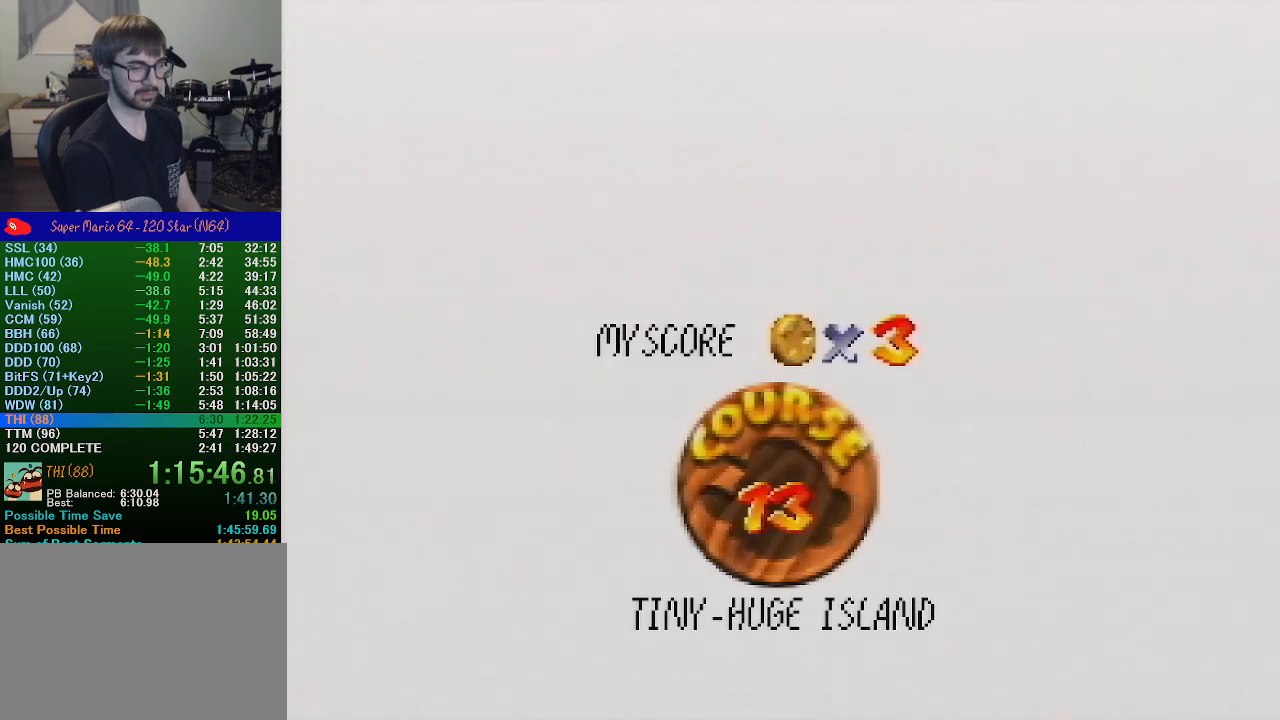
{"buttons": ["A", "B"], "left_stick": "center", "events": [[67, "B", "up"], [100, "A", "up"], [100, "START", "down"], [167, "A", "down"], [167, "B", "down"], [167, "START", "up"], [267, "A", "up"], [267, "B", "up"], [267, "START", "down"], [333, "A", "down"], [333, "B", "down"], [333, "START", "up"], [367, "A", "up"], [367, "B", "up"], [400, "START", "down"], [467, "A", "down"], [467, "B", "down"], [467, "START", "up"]]}
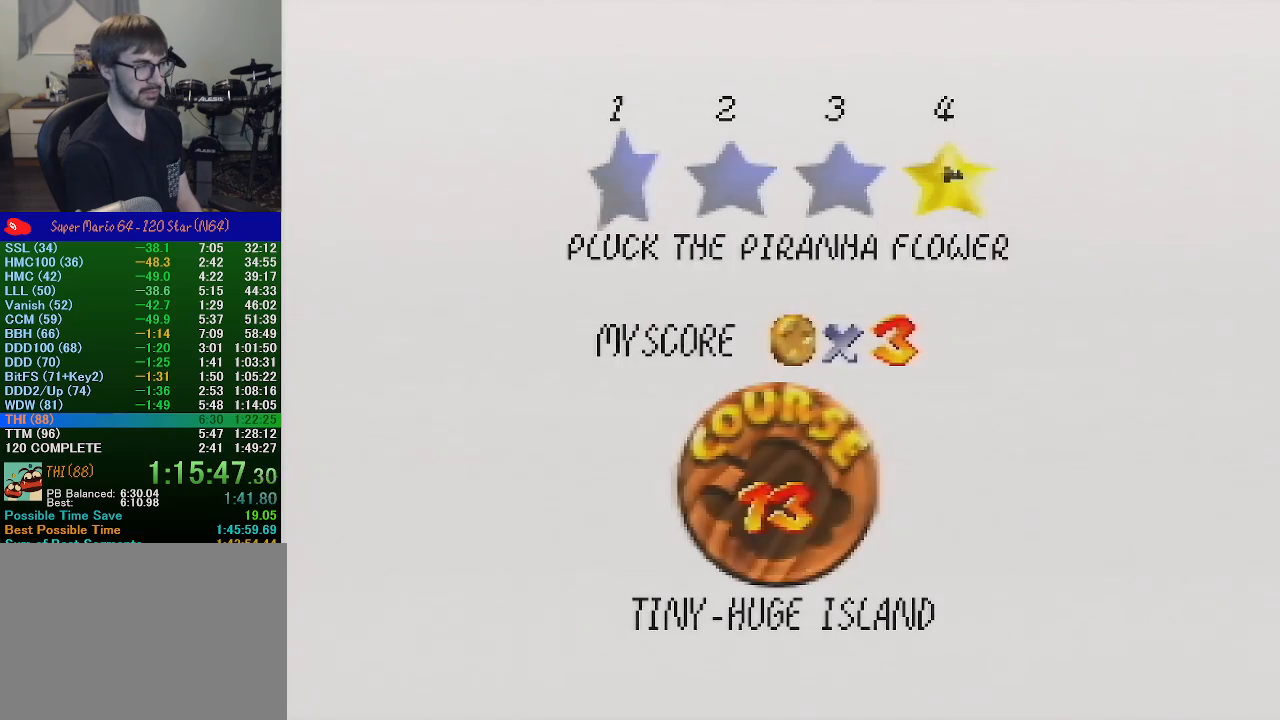
{"buttons": [], "left_stick": "center", "events": [[33, "A", "up"], [33, "B", "up"], [67, "START", "down"], [100, "A", "down"], [100, "B", "down"], [133, "START", "up"], [200, "A", "up"], [200, "B", "up"], [267, "START", "down"], [300, "A", "down"], [300, "B", "down"], [300, "START", "up"], [367, "A", "up"], [367, "B", "up"], [367, "START", "down"], [400, "A", "down"], [400, "B", "down"], [467, "A", "up"], [467, "B", "up"], [467, "START", "up"]]}
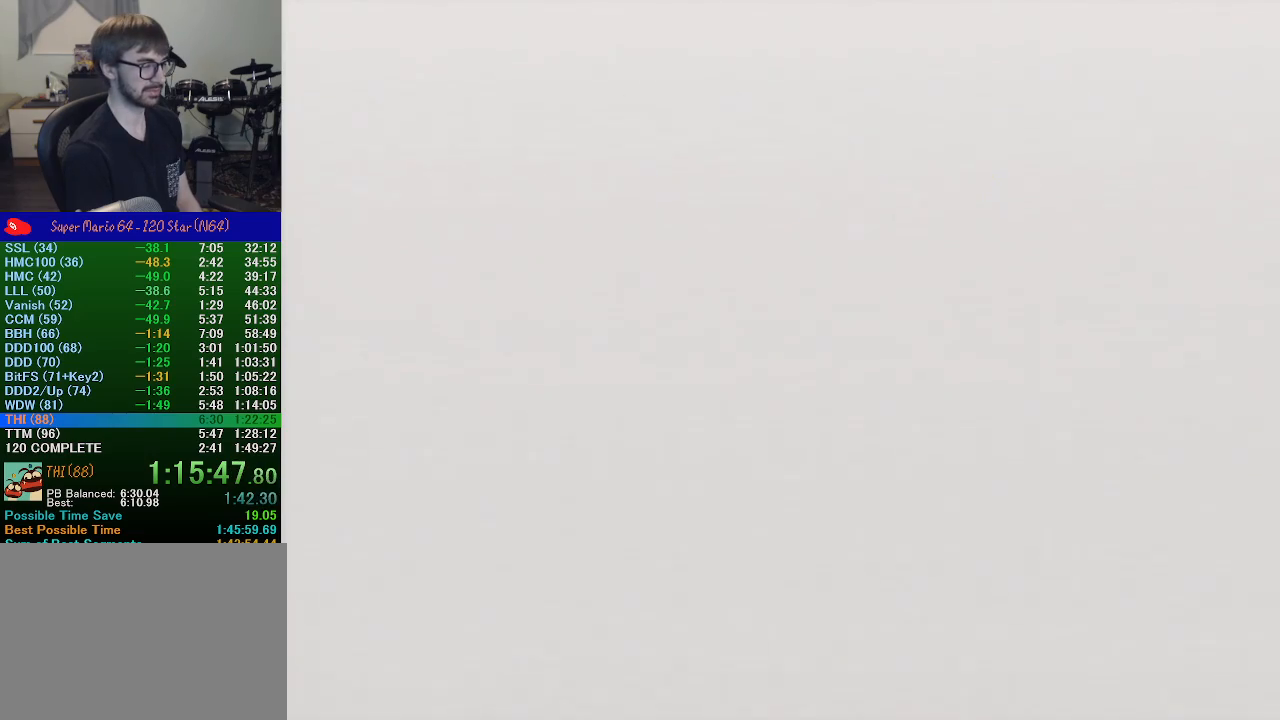
{"buttons": [], "left_stick": "center", "events": [[433, "A", "down"], [433, "B", "down"], [433, "START", "down"], [467, "A", "up"], [467, "B", "up"], [467, "START", "up"]]}
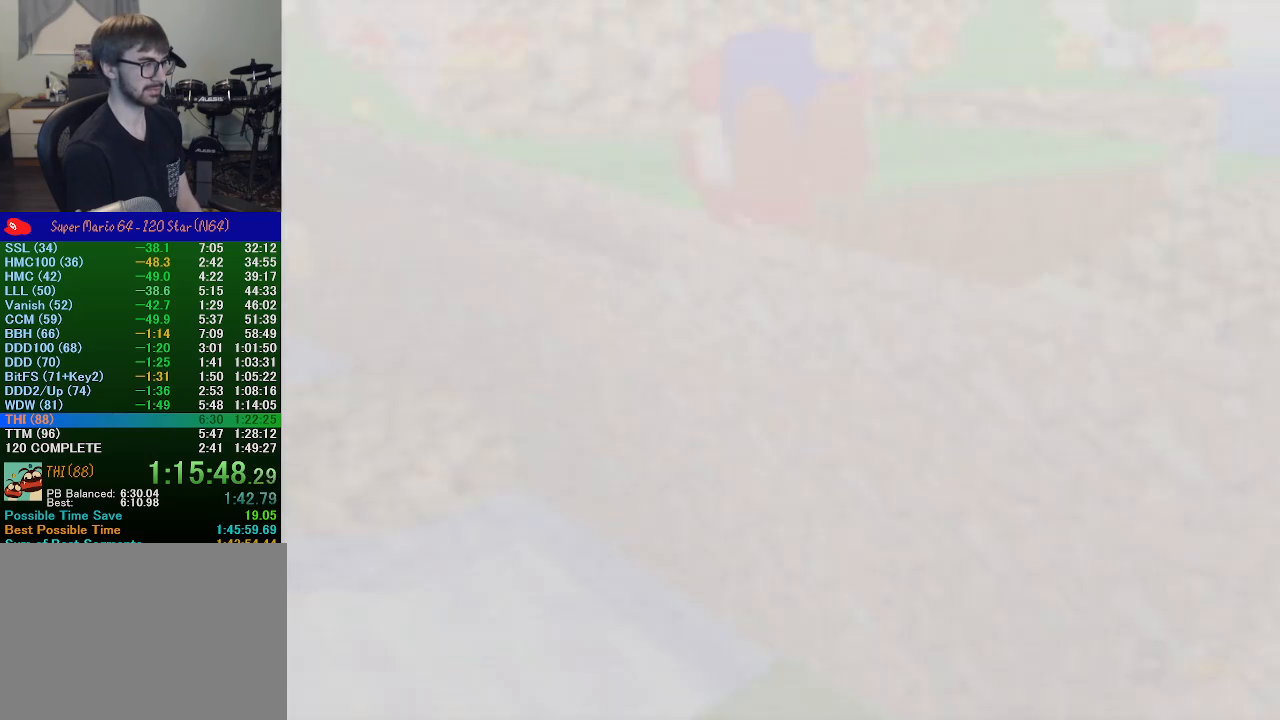
{"buttons": ["A"], "left_stick": "center", "events": [[33, "C_RIGHT", "down"], [167, "C_RIGHT", "up"], [267, "C_DOWN", "down"], [267, "C_LEFT", "down"], [400, "C_LEFT", "up"], [433, "C_DOWN", "up"], [500, "A", "down"]]}
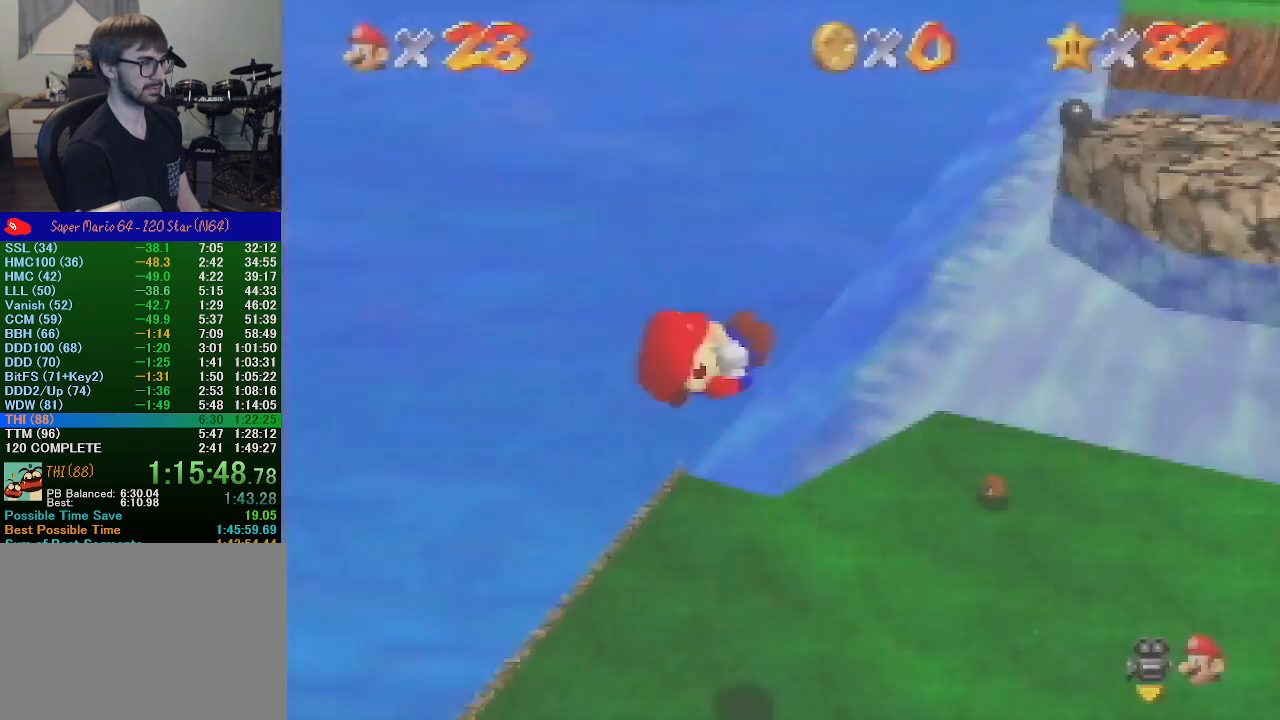
{"buttons": ["A"], "left_stick": "up", "events": [[133, "left_stick", "up-right"], [233, "left_stick", "up"]]}
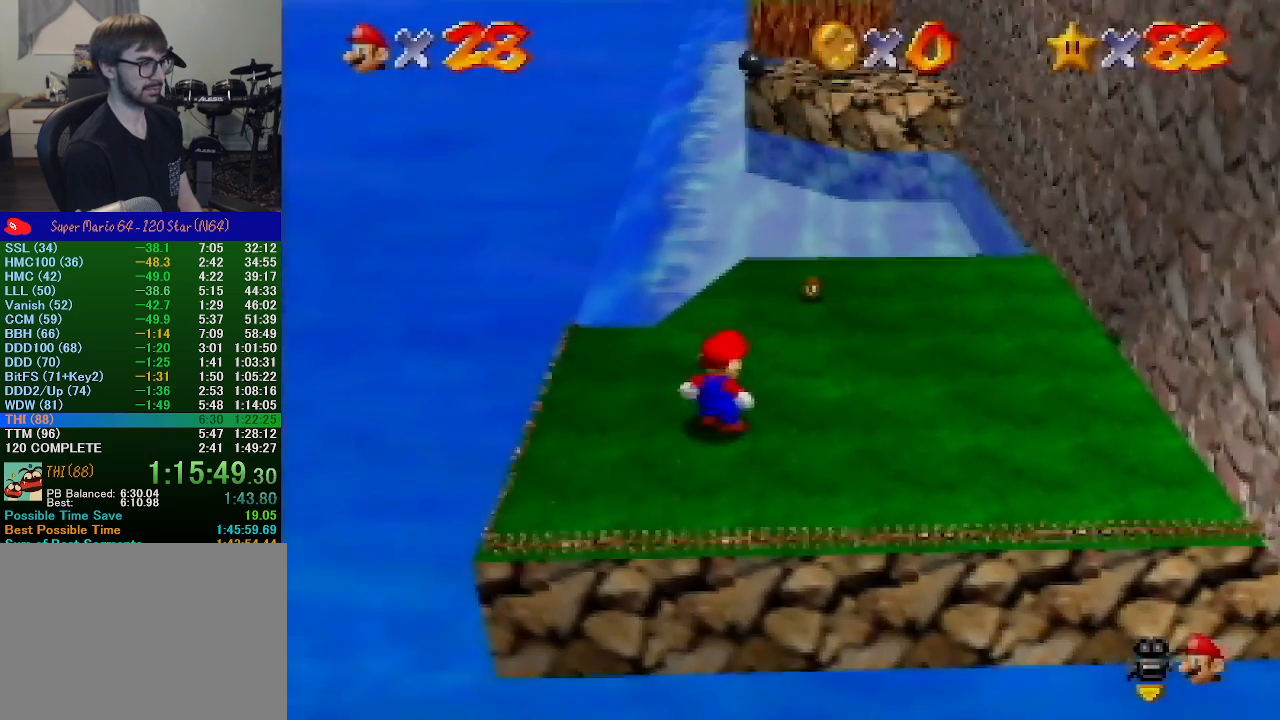
{"buttons": ["A", "B"], "left_stick": "up", "events": [[467, "B", "down"]]}
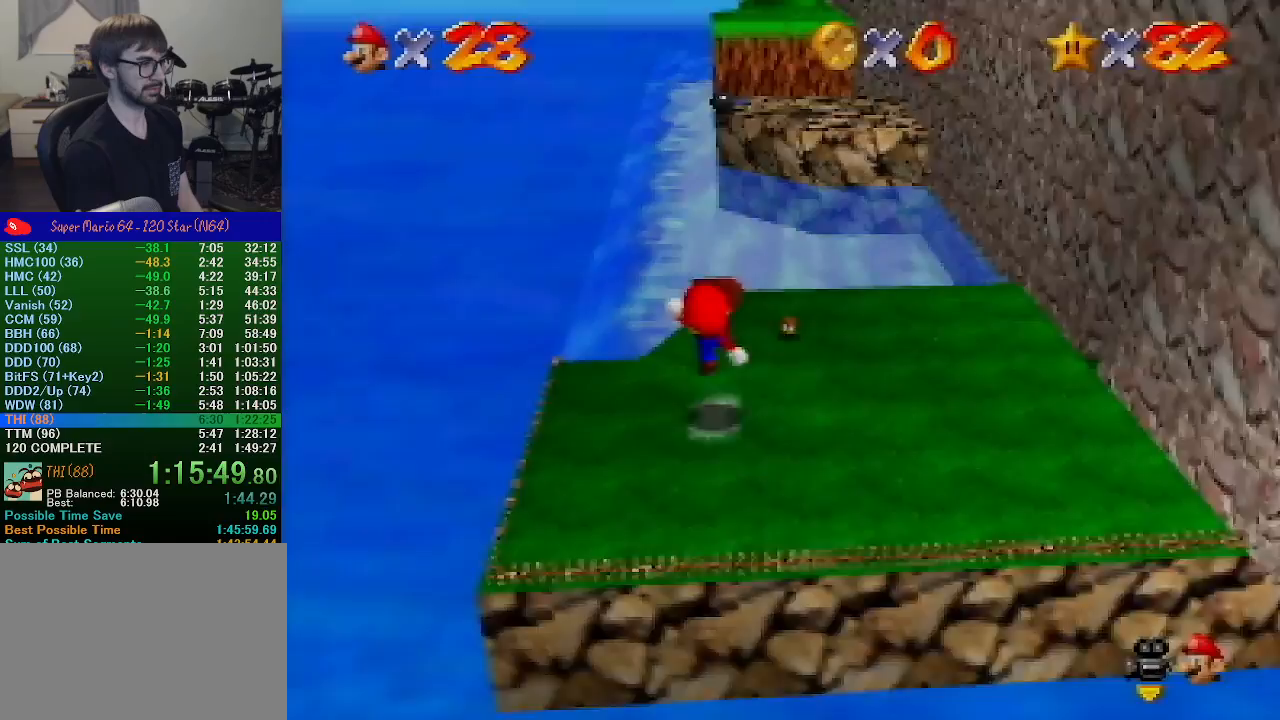
{"buttons": [], "left_stick": "up", "events": [[33, "A", "up"], [67, "B", "up"]]}
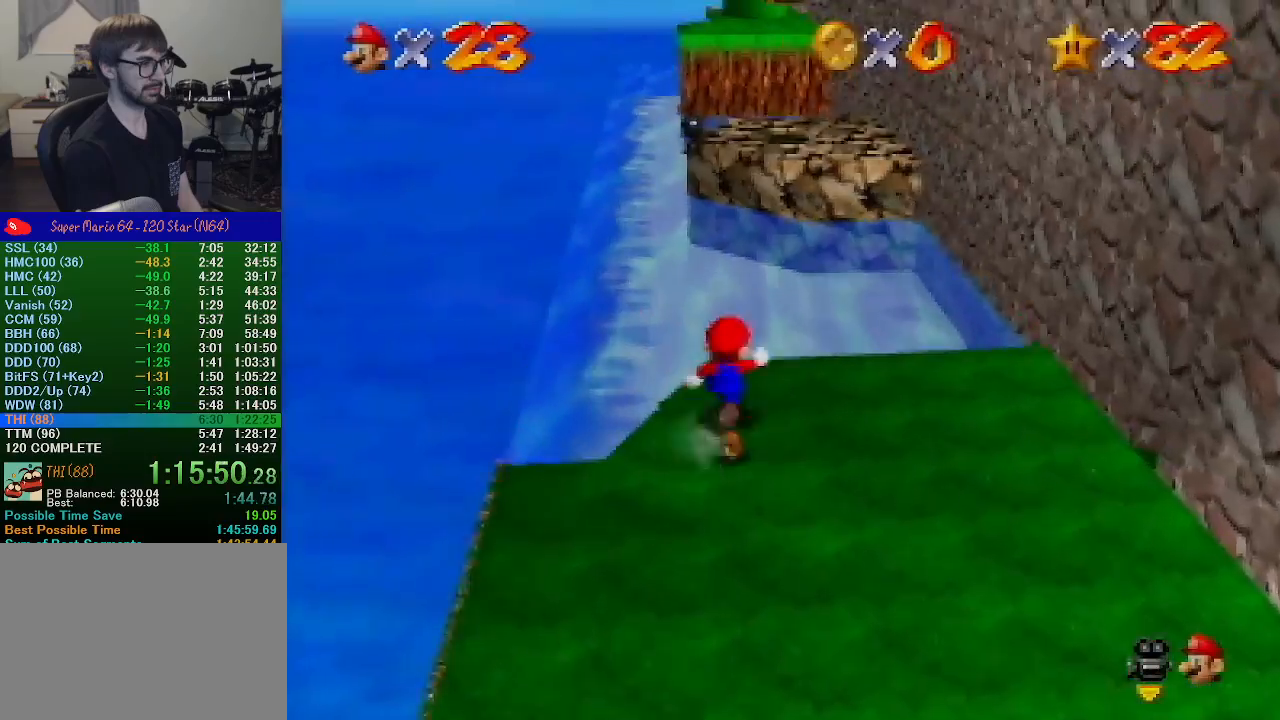
{"buttons": [], "left_stick": "up-right", "events": [[67, "Z", "down"], [100, "A", "down"], [167, "left_stick", "up-right"], [267, "Z", "up"], [433, "A", "up"]]}
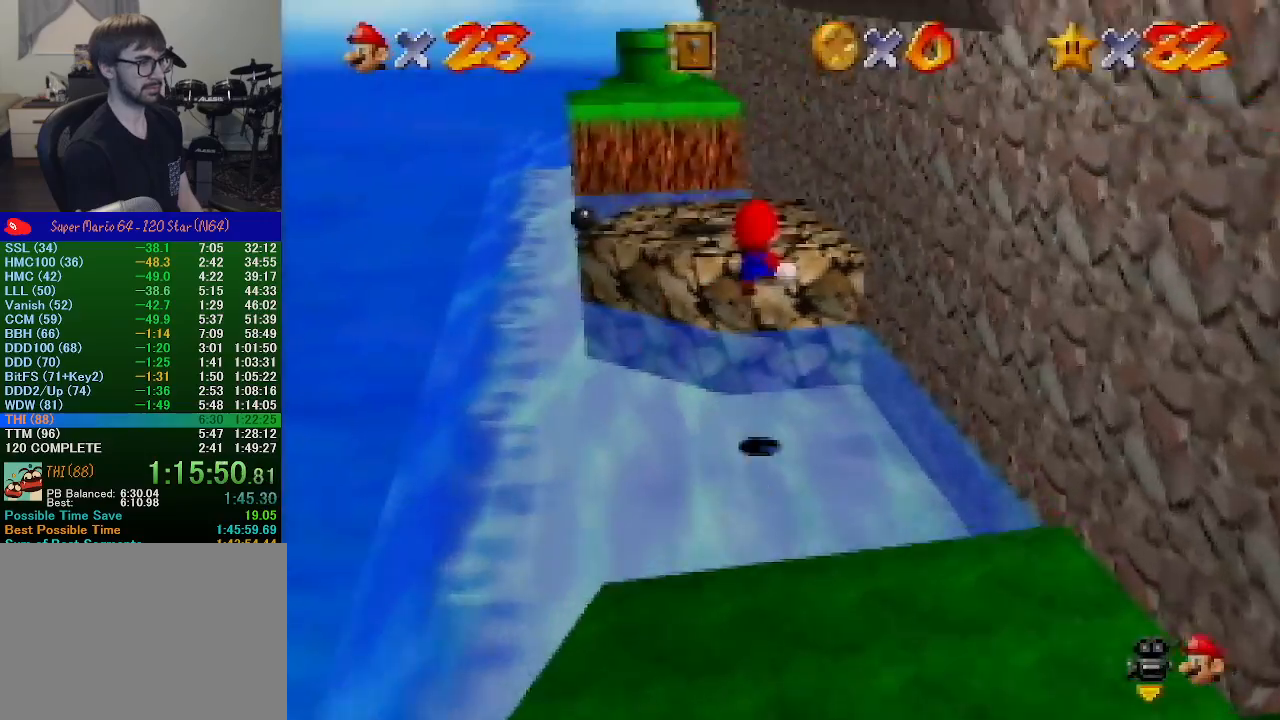
{"buttons": [], "left_stick": "up", "events": [[133, "left_stick", "up"]]}
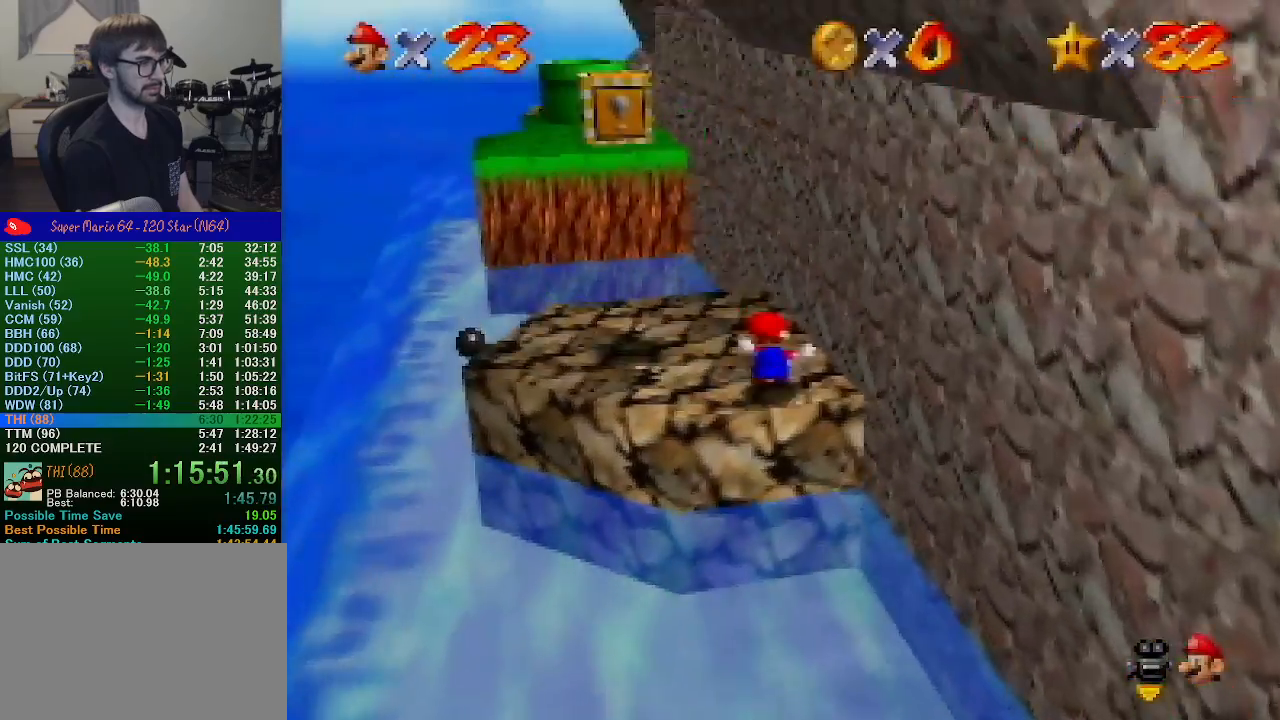
{"buttons": ["A"], "left_stick": "up-right", "events": [[300, "left_stick", "down"], [367, "A", "down"], [367, "left_stick", "down-right"], [500, "left_stick", "up-right"]]}
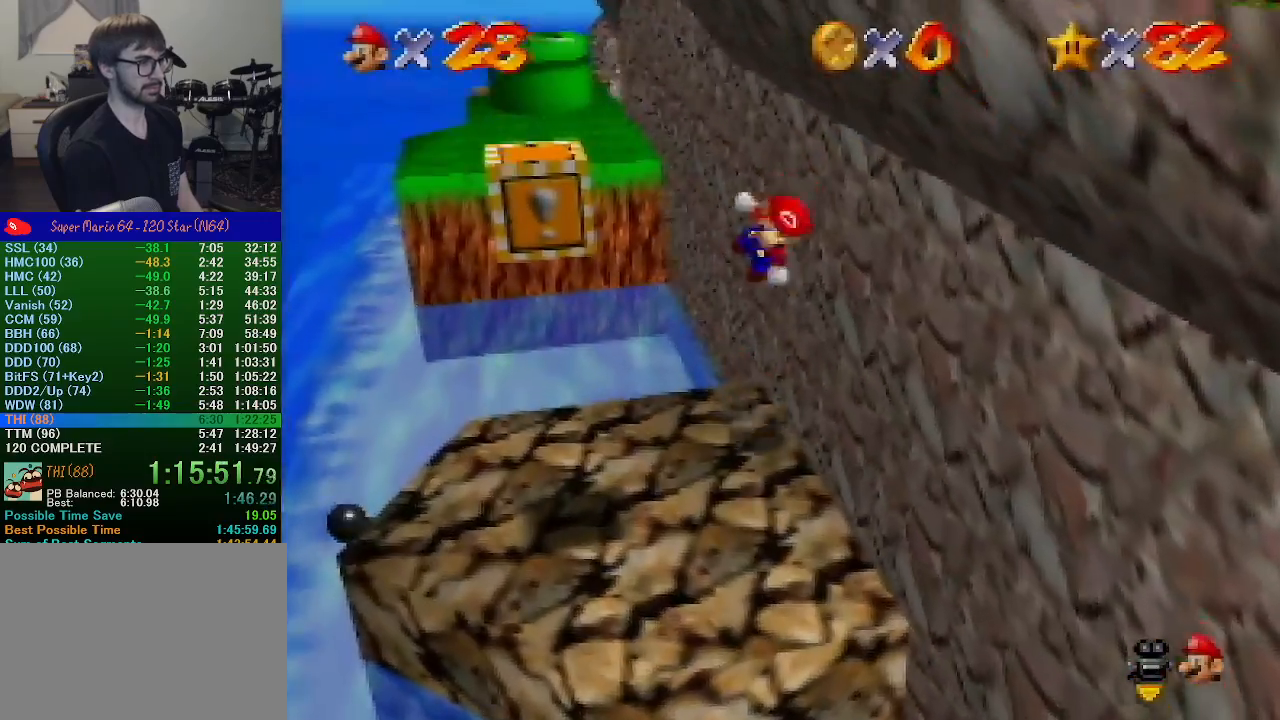
{"buttons": ["A"], "left_stick": "up", "events": [[67, "left_stick", "up"]]}
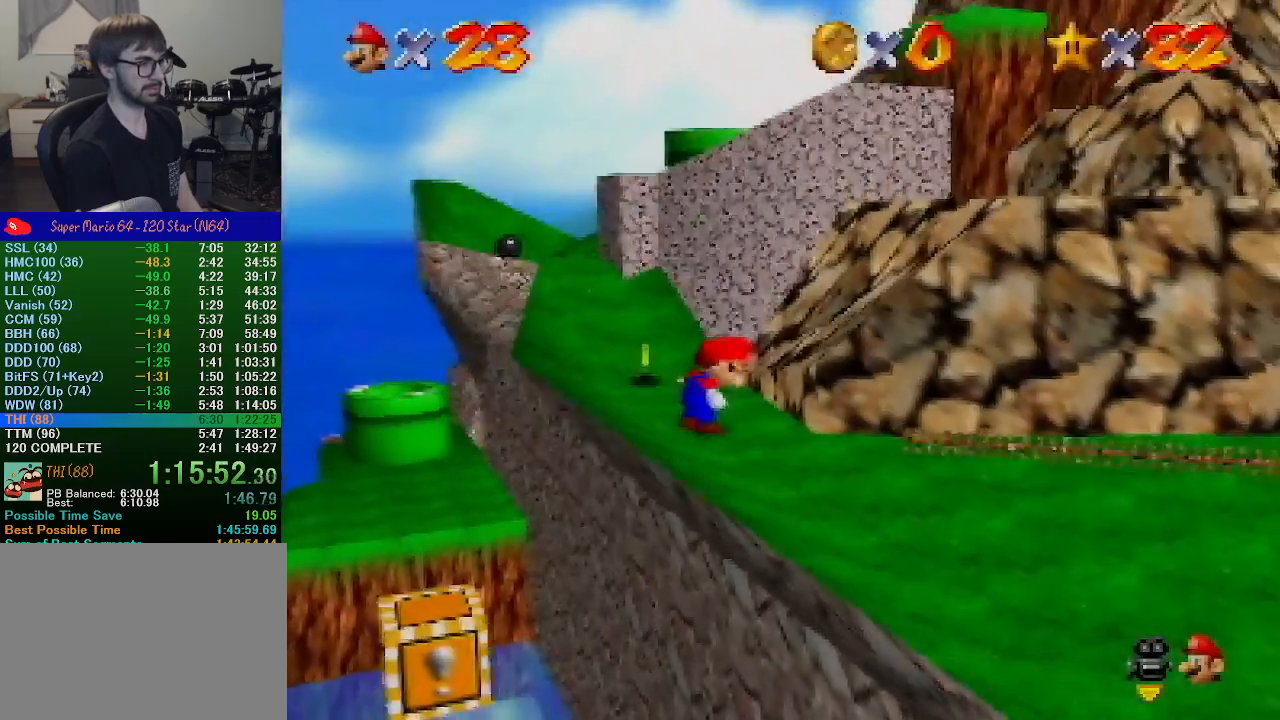
{"buttons": [], "left_stick": "up", "events": [[333, "B", "down"], [433, "A", "up"], [433, "B", "up"]]}
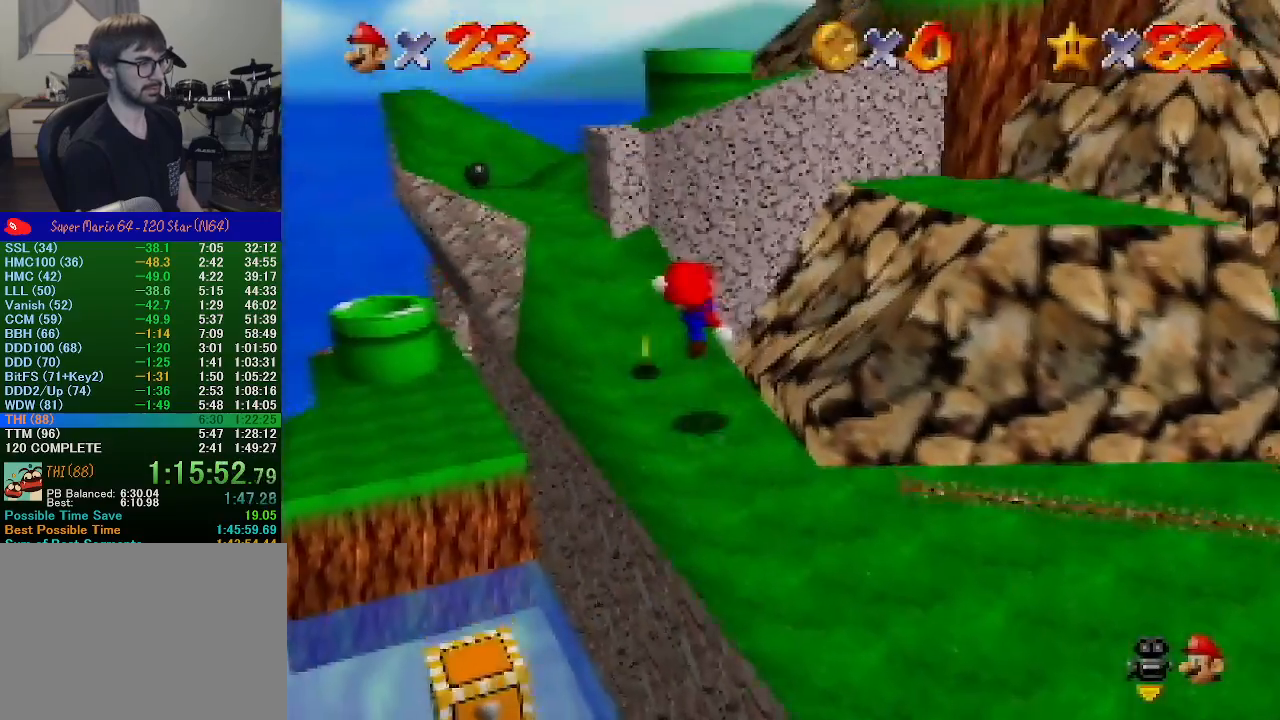
{"buttons": ["A"], "left_stick": "up", "events": [[267, "A", "down"]]}
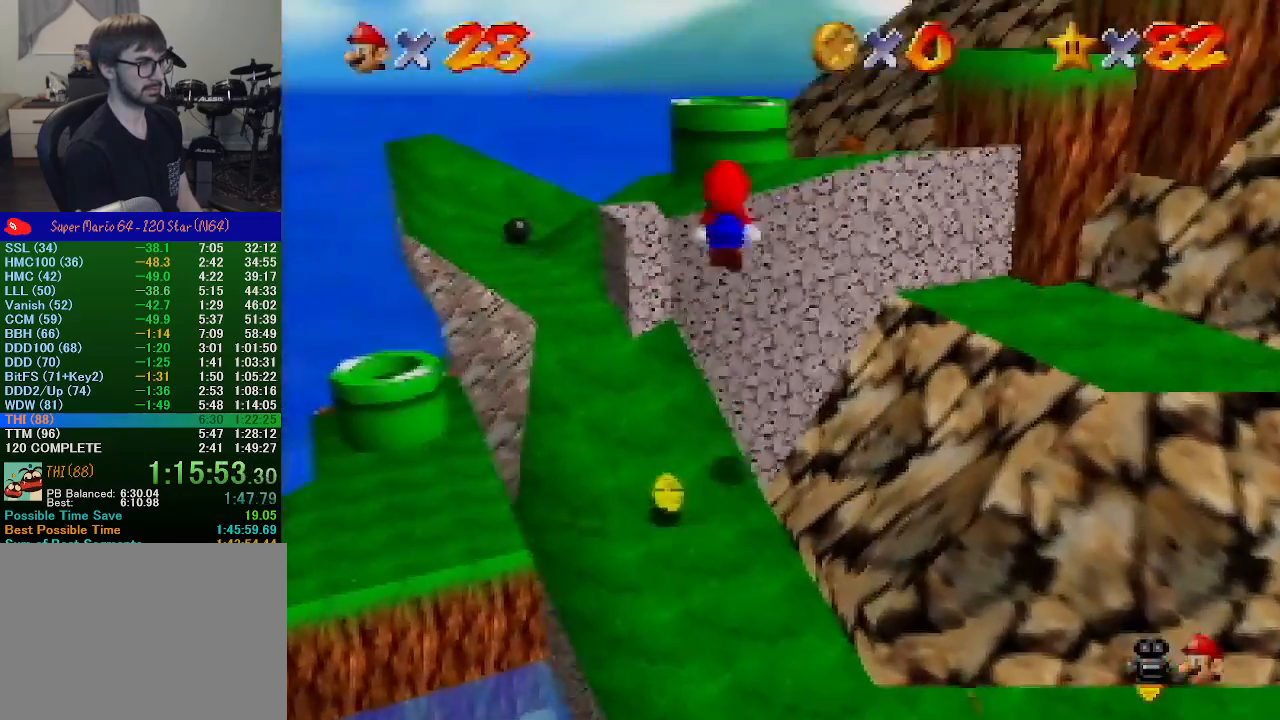
{"buttons": ["A"], "left_stick": "up", "events": [[133, "B", "down"], [233, "A", "up"], [233, "B", "up"], [367, "B", "down"], [400, "A", "down"], [433, "B", "up"]]}
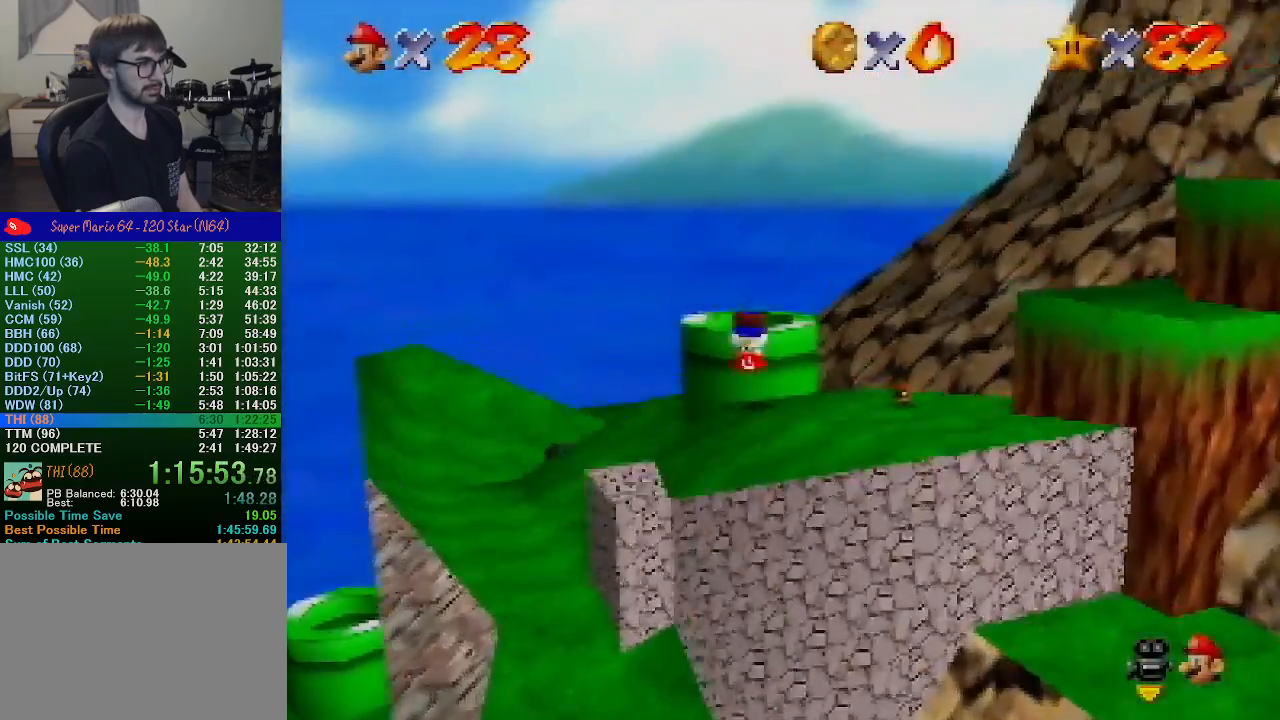
{"buttons": [], "left_stick": "center", "events": [[200, "A", "up"], [233, "left_stick", "down"], [500, "left_stick", "center"]]}
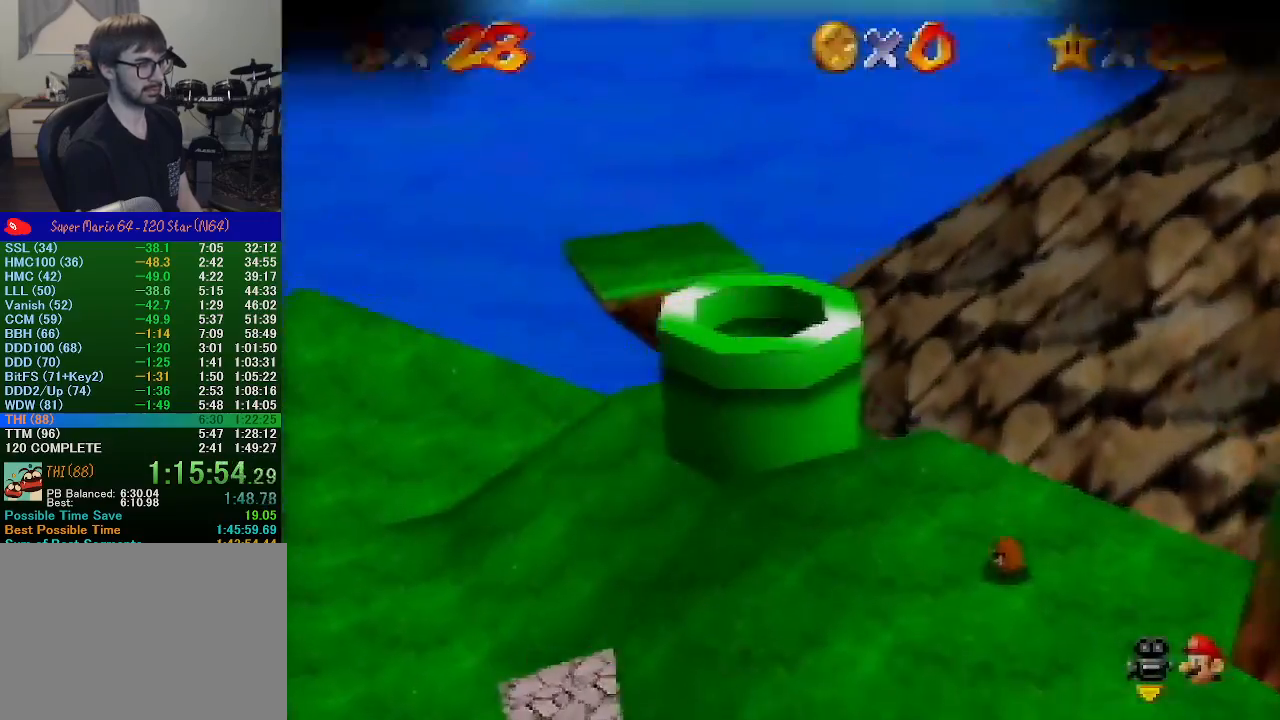
{"buttons": [], "left_stick": "center", "events": []}
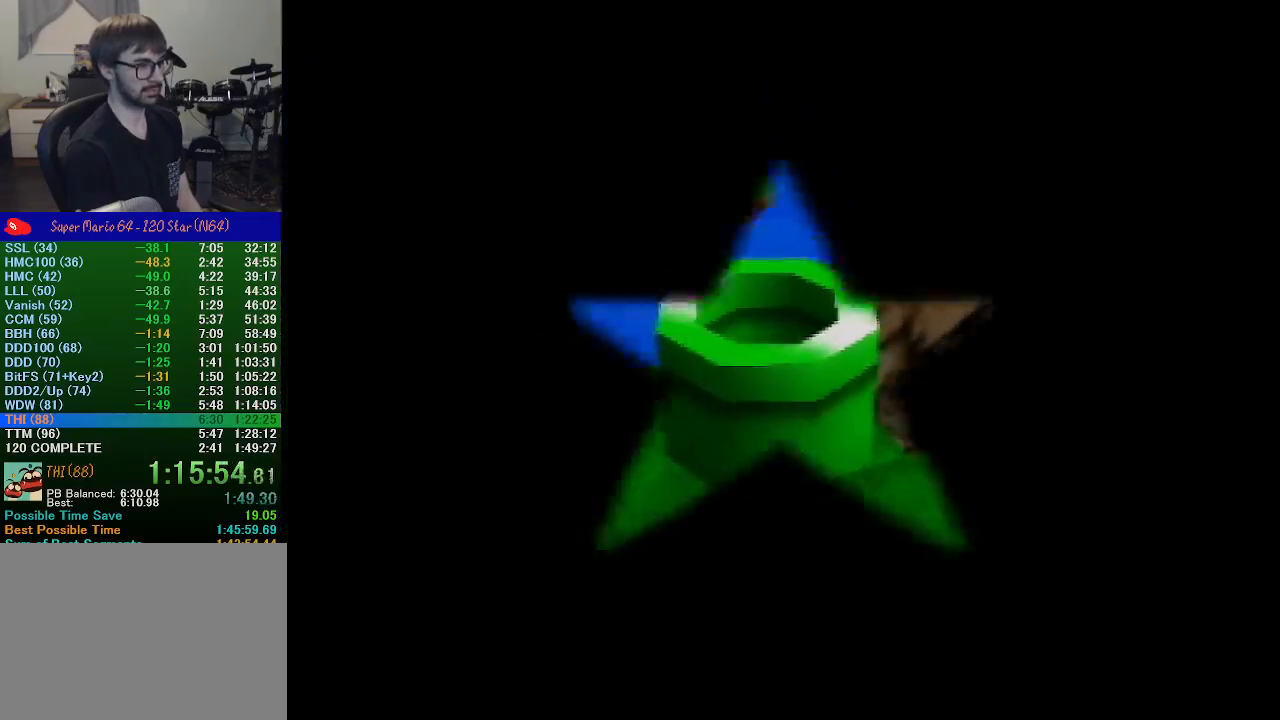
{"buttons": ["C_DOWN", "C_RIGHT"], "left_stick": "center", "events": [[467, "C_DOWN", "down"], [467, "C_RIGHT", "down"]]}
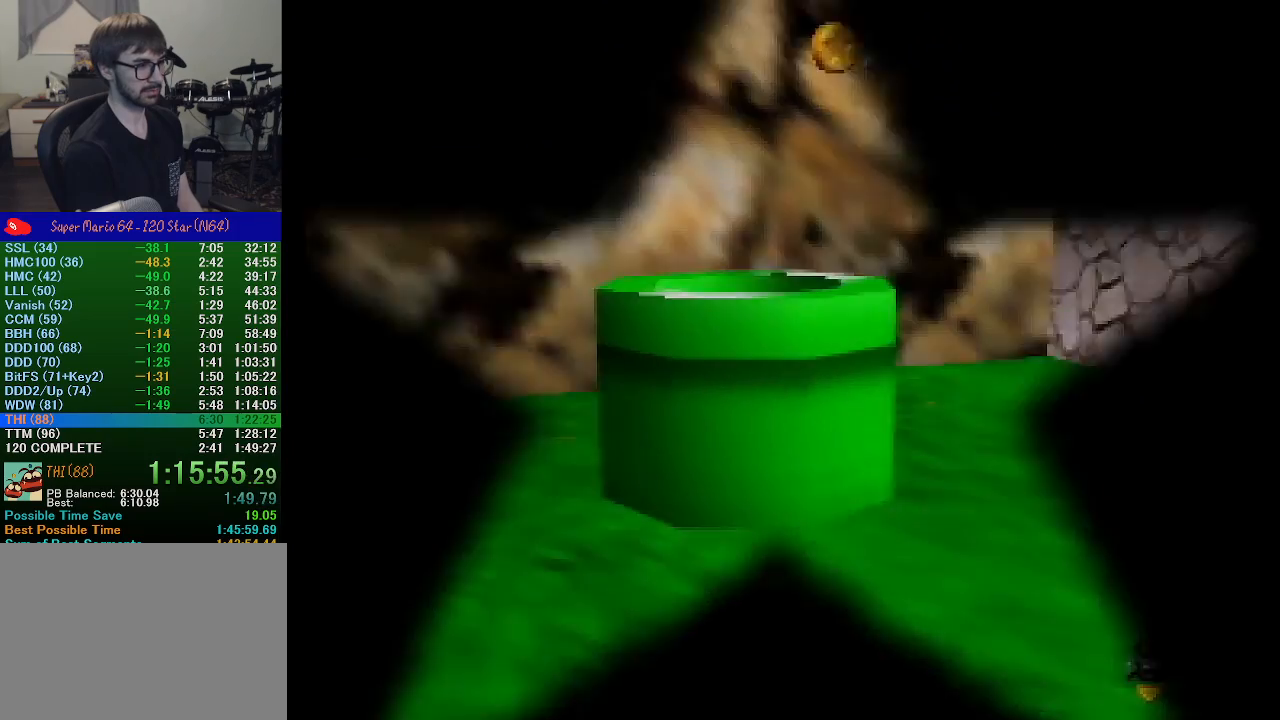
{"buttons": ["A"], "left_stick": "right", "events": [[167, "C_DOWN", "up"], [167, "C_RIGHT", "up"], [200, "left_stick", "up-right"], [267, "A", "down"], [333, "left_stick", "right"]]}
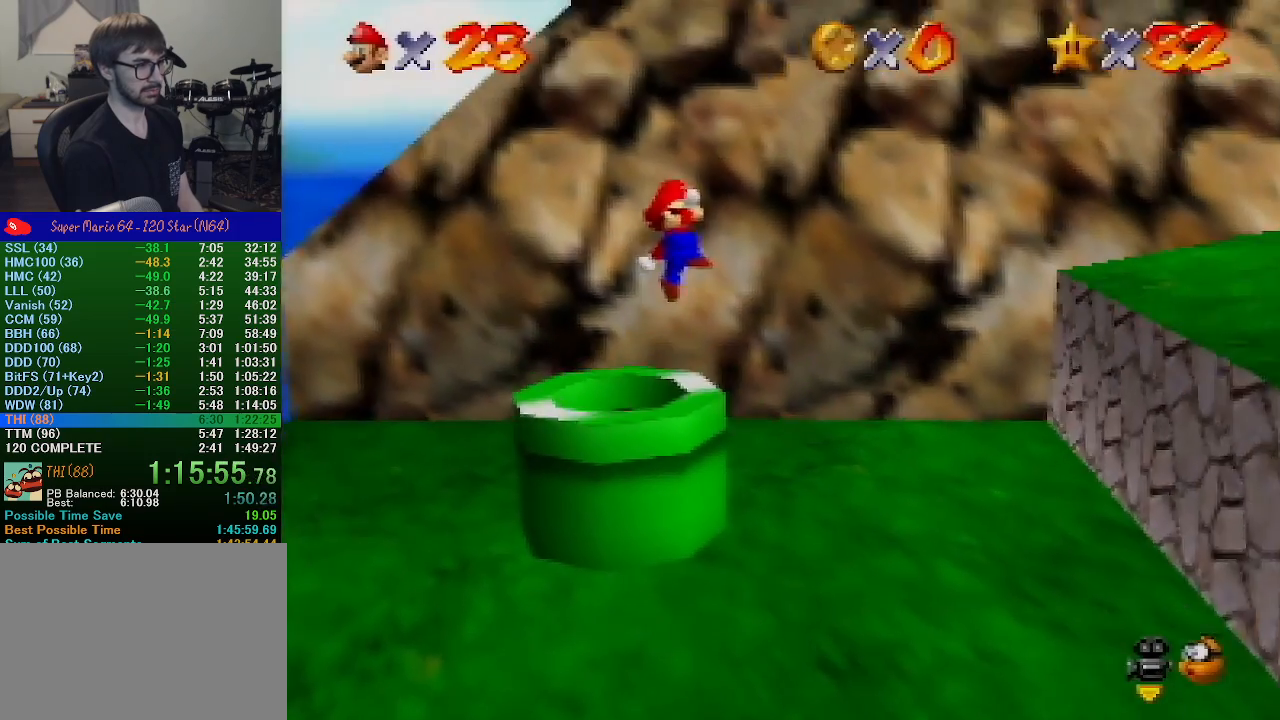
{"buttons": ["A"], "left_stick": "right", "events": []}
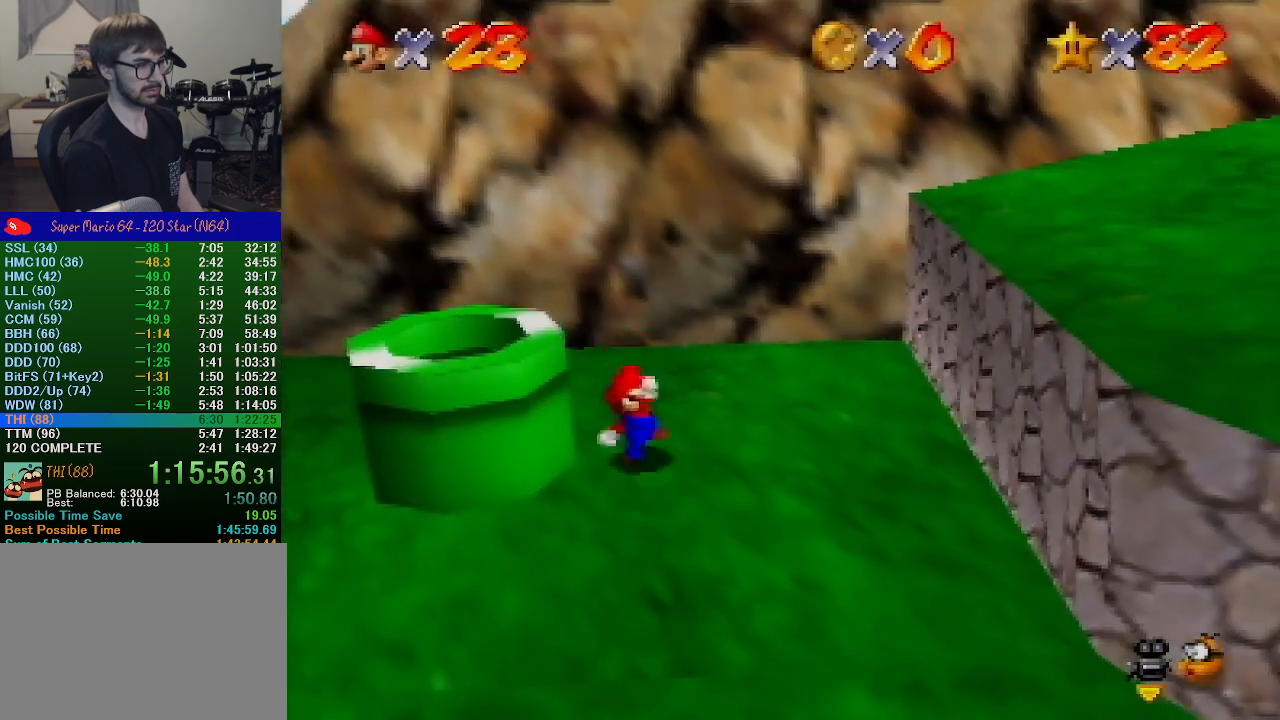
{"buttons": ["A"], "left_stick": "right", "events": [[67, "B", "down"], [167, "A", "up"], [167, "B", "up"], [433, "A", "down"]]}
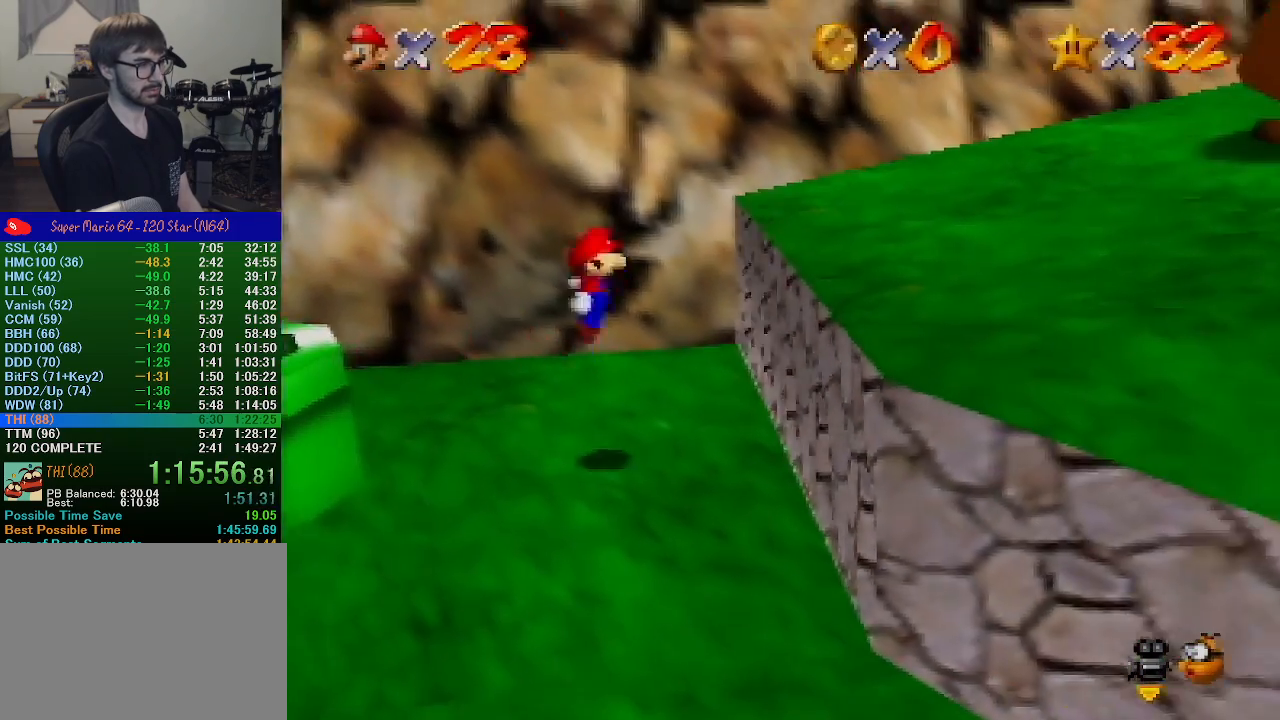
{"buttons": ["A"], "left_stick": "right", "events": [[200, "A", "up"], [500, "A", "down"]]}
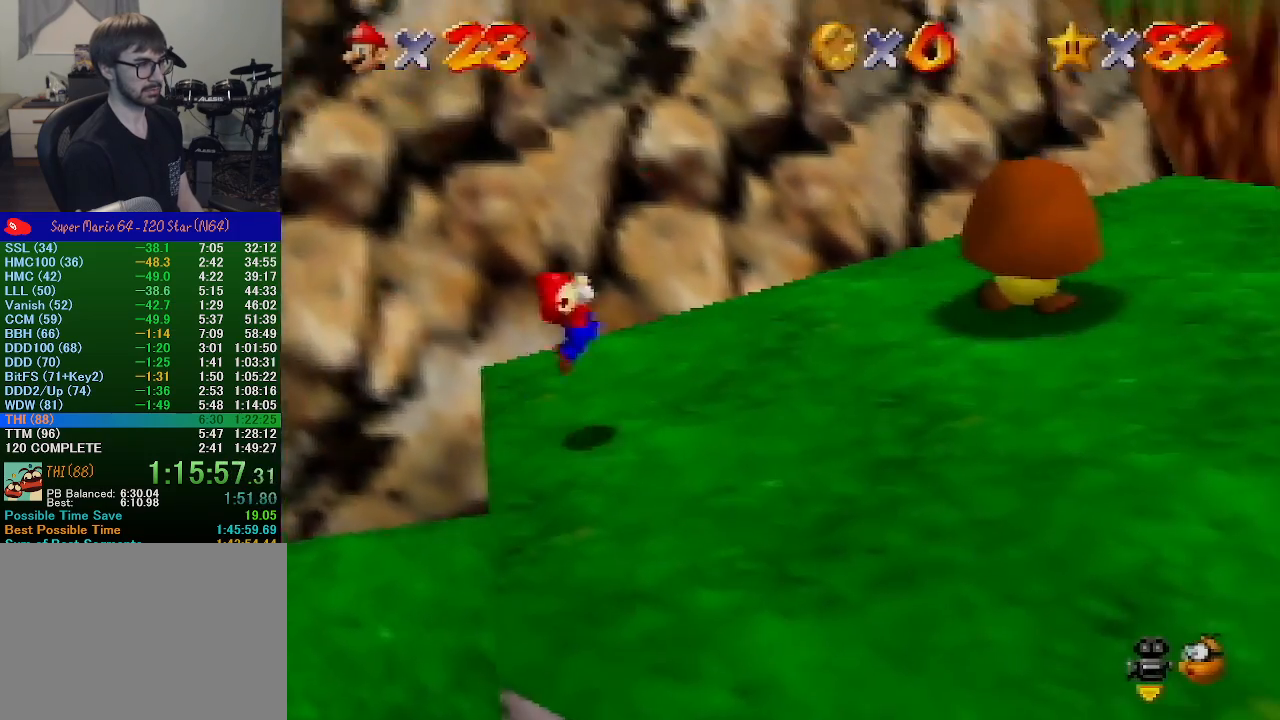
{"buttons": [], "left_stick": "right", "events": [[100, "B", "down"], [233, "A", "up"], [233, "B", "up"]]}
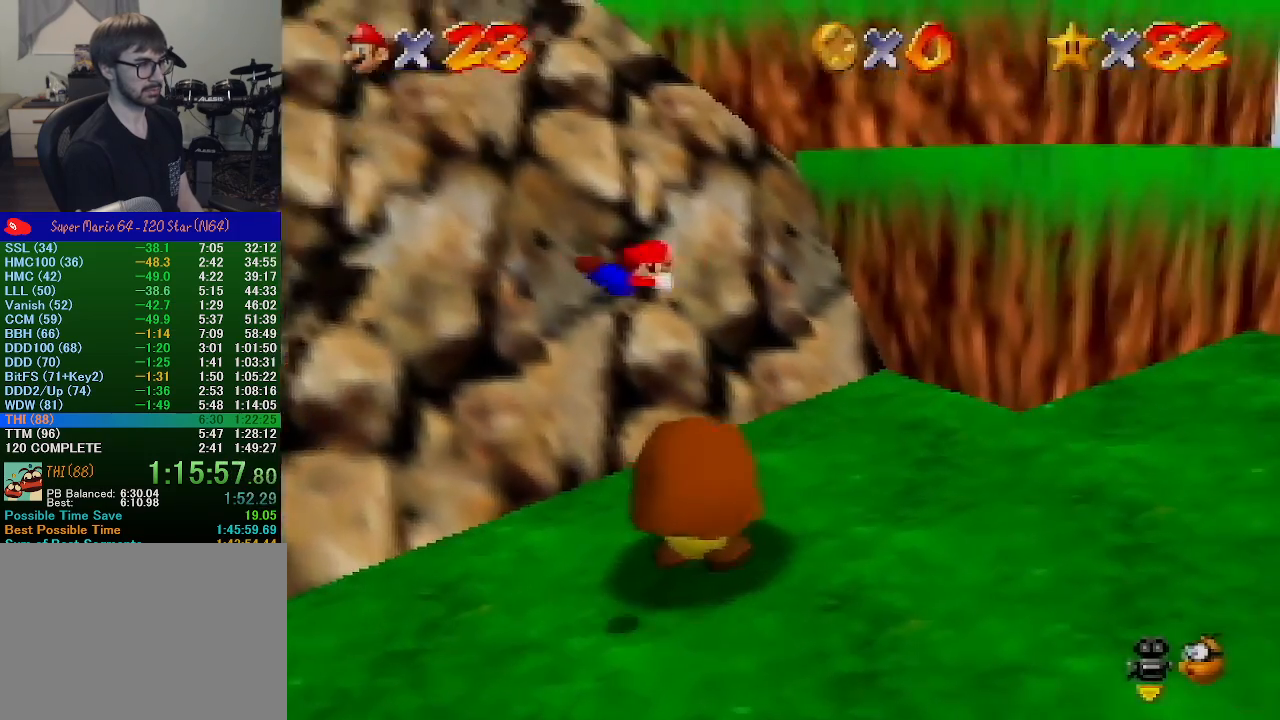
{"buttons": [], "left_stick": "up-right", "events": [[333, "left_stick", "up-right"]]}
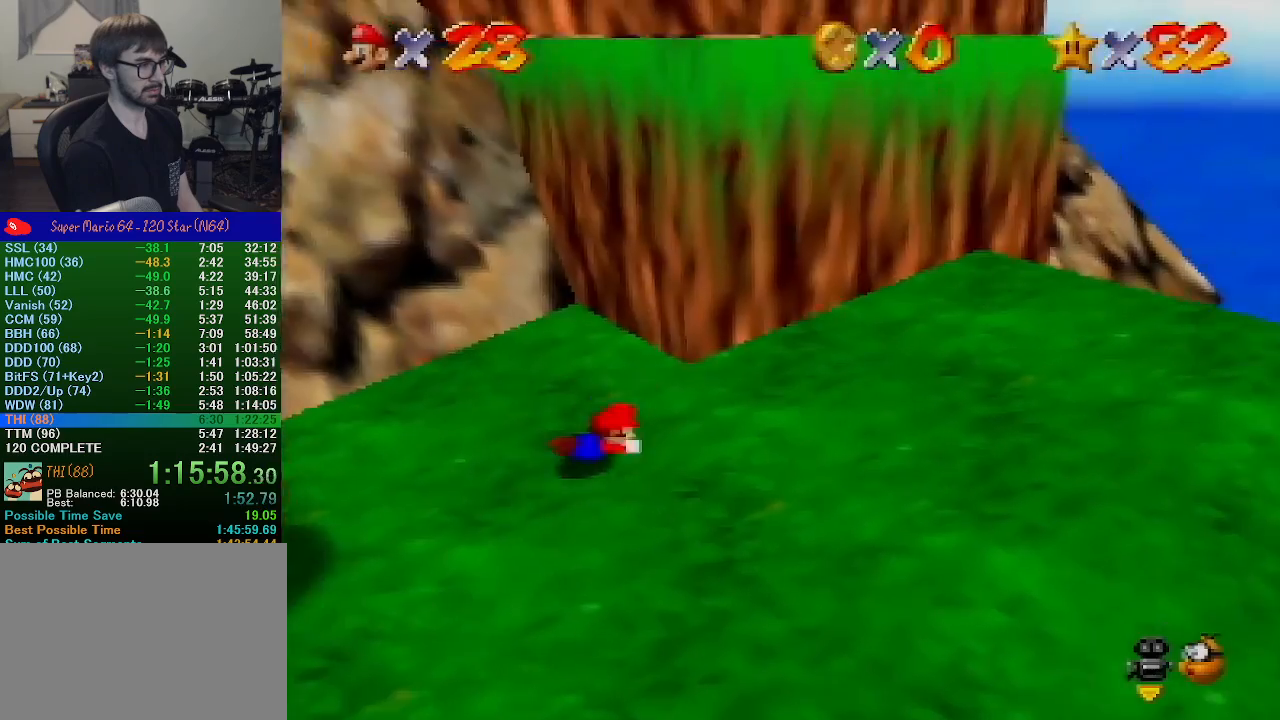
{"buttons": [], "left_stick": "right", "events": [[33, "B", "down"], [67, "A", "down"], [100, "B", "up"], [233, "A", "up"], [333, "C_RIGHT", "down"], [433, "C_RIGHT", "up"], [467, "left_stick", "right"]]}
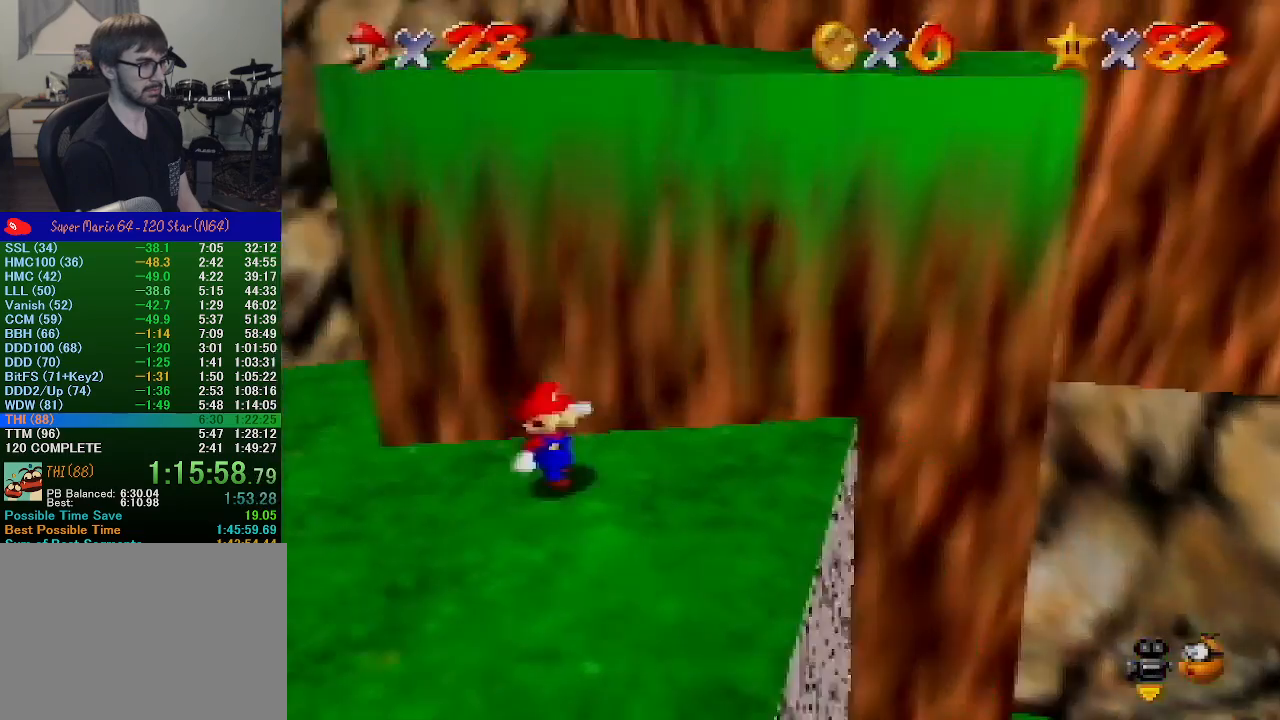
{"buttons": ["A"], "left_stick": "up", "events": [[33, "left_stick", "down-right"], [200, "left_stick", "up"], [267, "A", "down"]]}